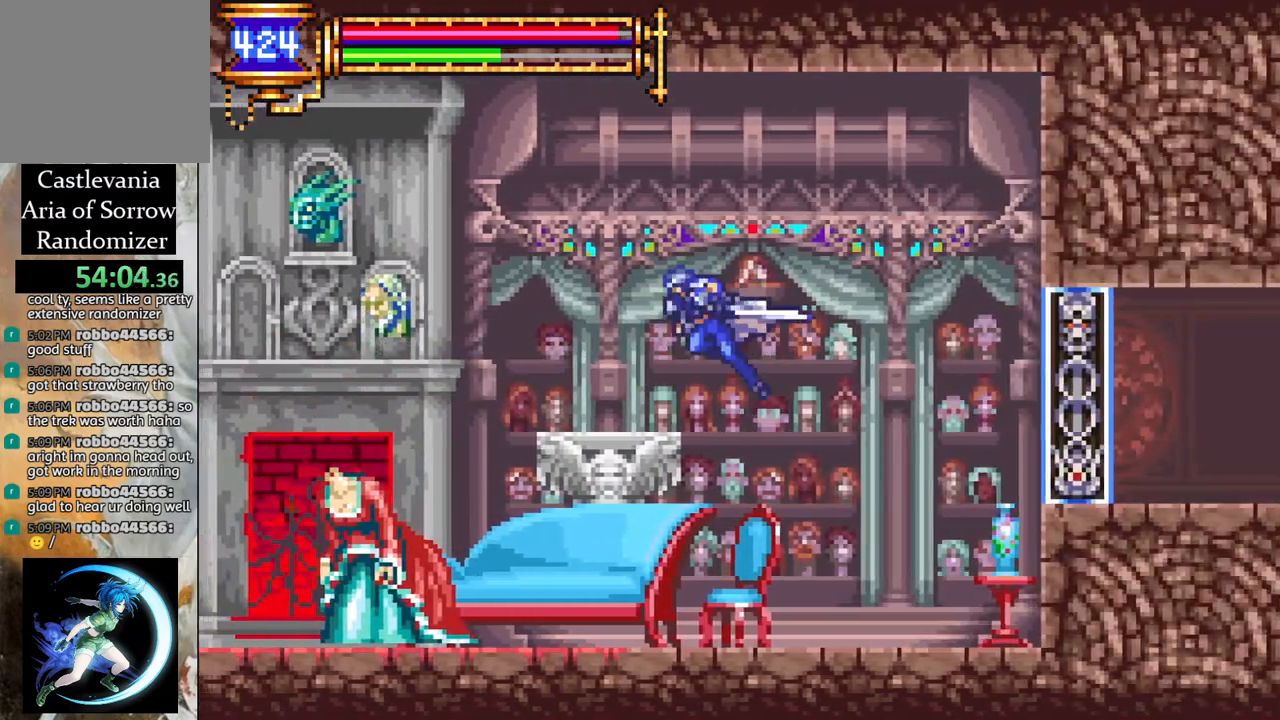
Gameplay with a controller (PlayStation layout); each line is a JSON object with the inputs held at the frame after it. "events" lists button and stick changes between this image and that frame as [ms after this image, input, new state], when the widget could be followed in between.
{"buttons": [], "left_stick": "center", "right_stick": "center", "events": [[50, "DPAD_LEFT", "up"], [83, "DPAD_RIGHT", "down"], [117, "CROSS", "up"], [133, "R1", "up"], [417, "DPAD_RIGHT", "up"]]}
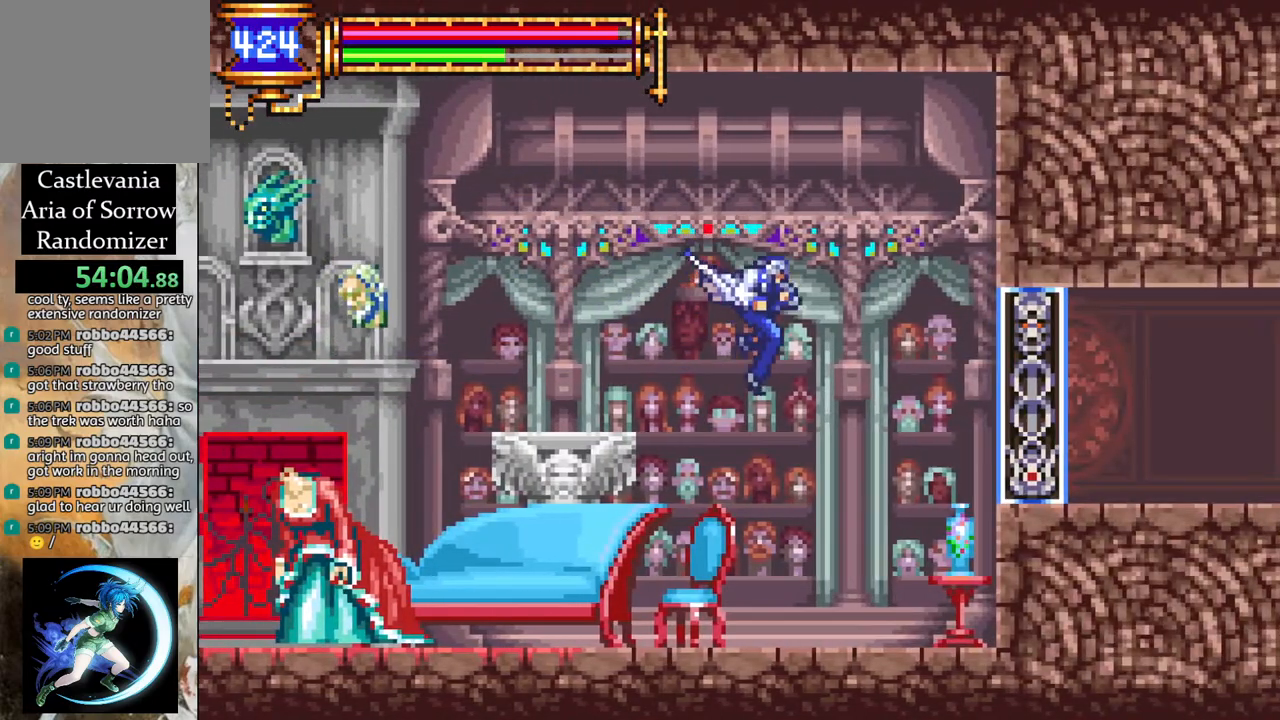
{"buttons": ["CROSS", "DPAD_LEFT"], "left_stick": "center", "right_stick": "center", "events": [[217, "DPAD_RIGHT", "down"], [233, "L1", "down"], [283, "DPAD_UP", "down"], [300, "DPAD_RIGHT", "up"], [317, "DPAD_LEFT", "down"], [317, "DPAD_UP", "up"], [333, "CROSS", "down"], [367, "L1", "up"], [417, "CROSS", "up"], [500, "CROSS", "down"]]}
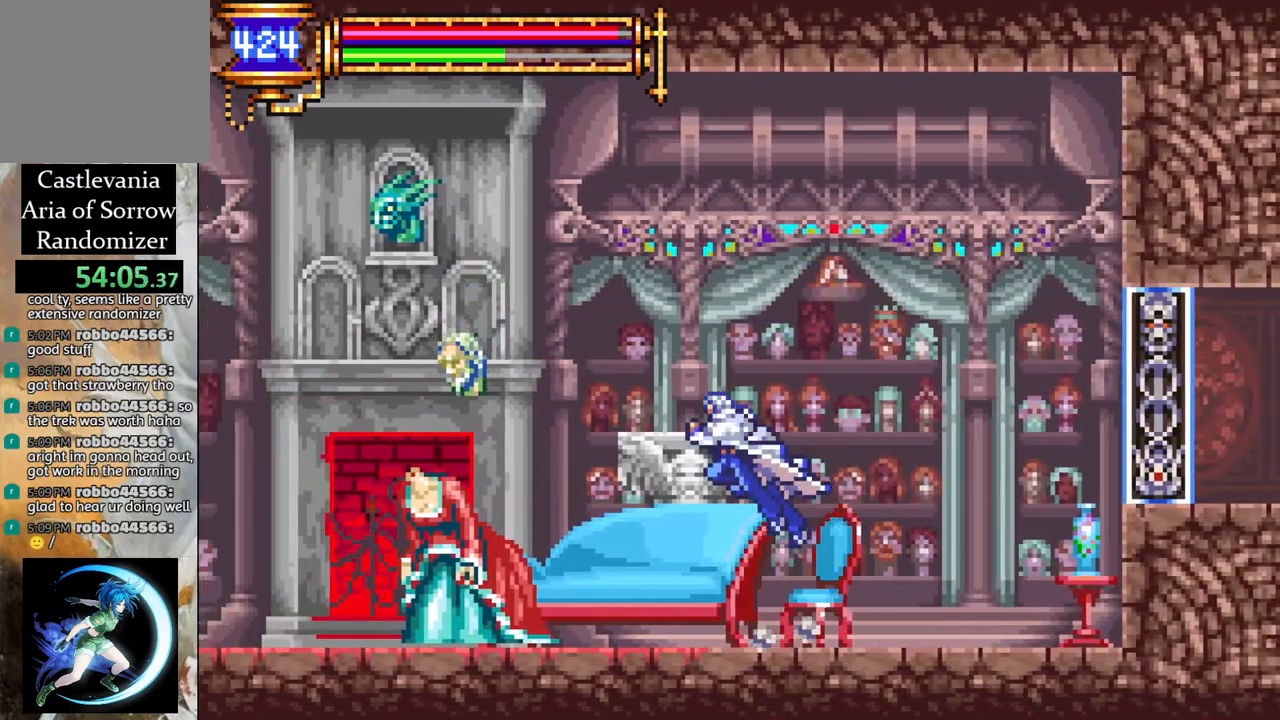
{"buttons": ["DPAD_RIGHT"], "left_stick": "center", "right_stick": "center", "events": [[33, "CROSS", "up"], [67, "DPAD_DOWN", "down"], [83, "CROSS", "down"], [167, "DPAD_LEFT", "up"], [183, "CROSS", "up"], [200, "DPAD_DOWN", "up"], [200, "DPAD_RIGHT", "down"], [217, "DPAD_RIGHT", "up"], [233, "DPAD_RIGHT", "down"], [283, "DPAD_DOWN", "down"], [300, "DPAD_DOWN", "up"], [317, "L1", "down"], [417, "L1", "up"]]}
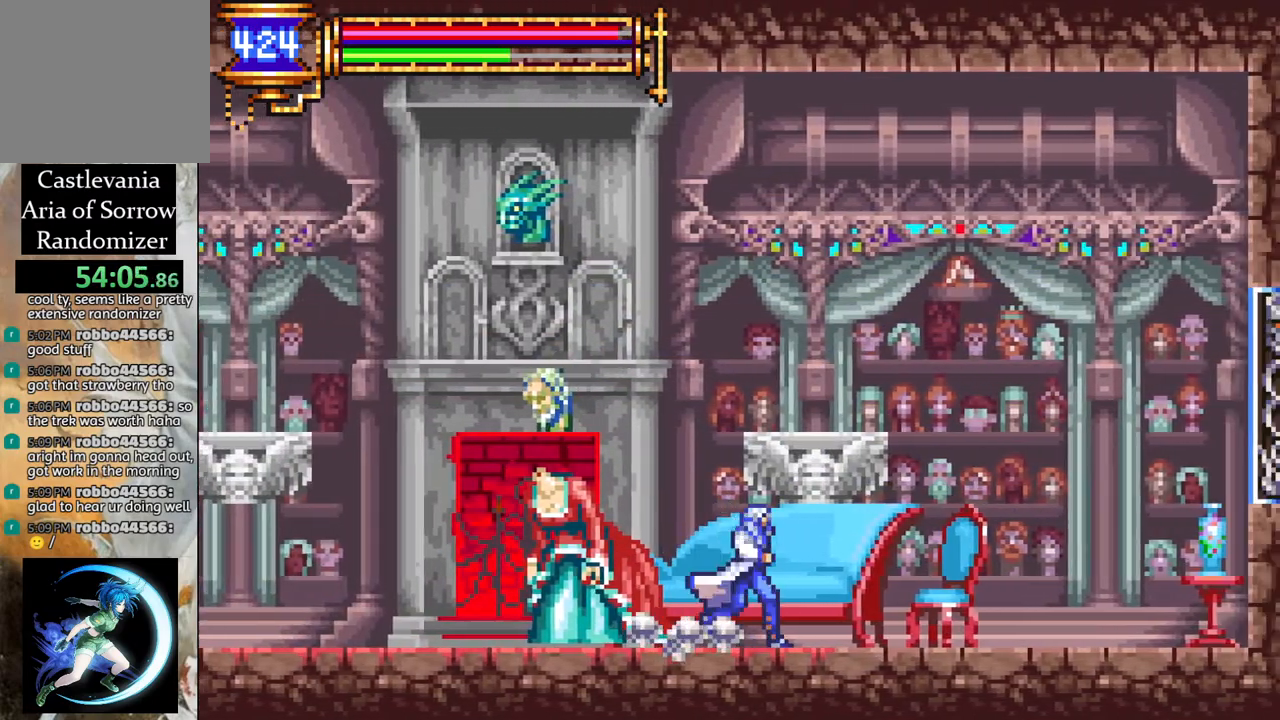
{"buttons": ["DPAD_DOWN", "DPAD_RIGHT"], "left_stick": "center", "right_stick": "center", "events": [[17, "DPAD_RIGHT", "up"], [217, "DPAD_LEFT", "down"], [250, "L1", "down"], [267, "DPAD_DOWN", "down"], [300, "DPAD_LEFT", "up"], [317, "CROSS", "down"], [317, "DPAD_DOWN", "up"], [317, "DPAD_RIGHT", "down"], [350, "L1", "up"], [383, "CROSS", "up"], [467, "CROSS", "down"], [467, "DPAD_DOWN", "down"], [500, "CROSS", "up"]]}
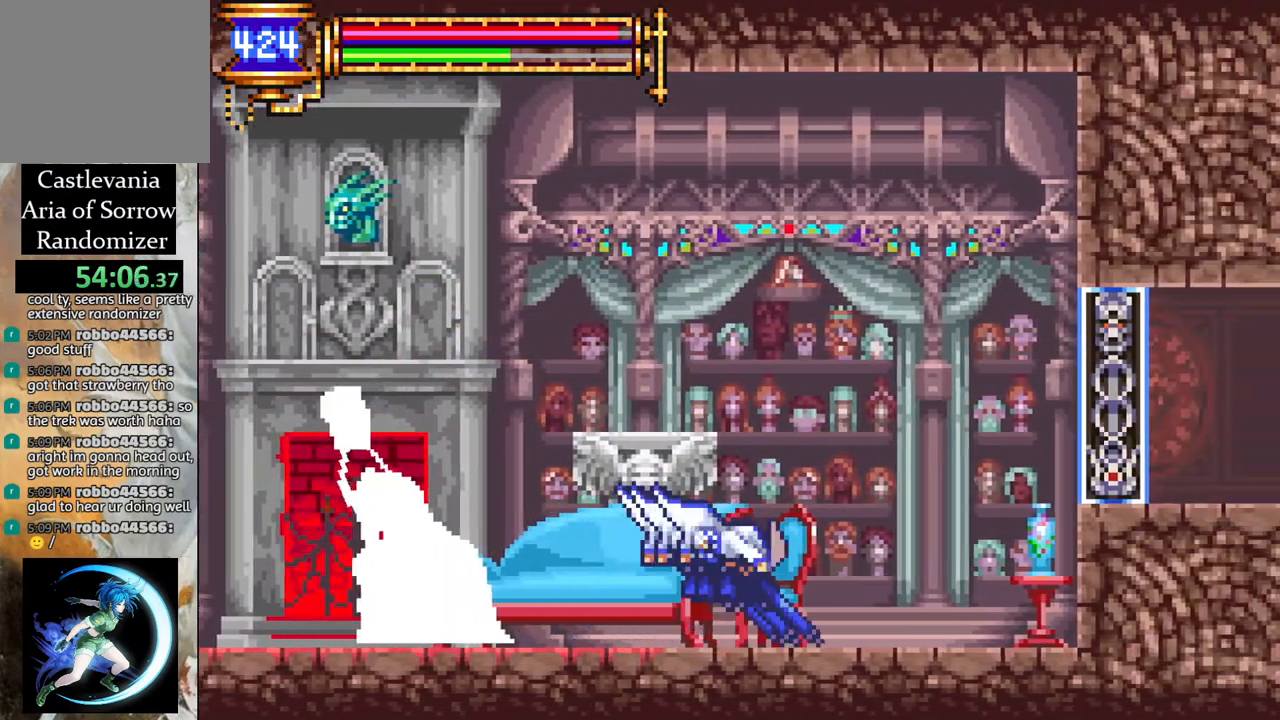
{"buttons": ["DPAD_RIGHT"], "left_stick": "center", "right_stick": "center", "events": [[50, "CROSS", "down"], [133, "CROSS", "up"], [150, "DPAD_DOWN", "up"], [150, "DPAD_RIGHT", "up"], [483, "DPAD_RIGHT", "down"]]}
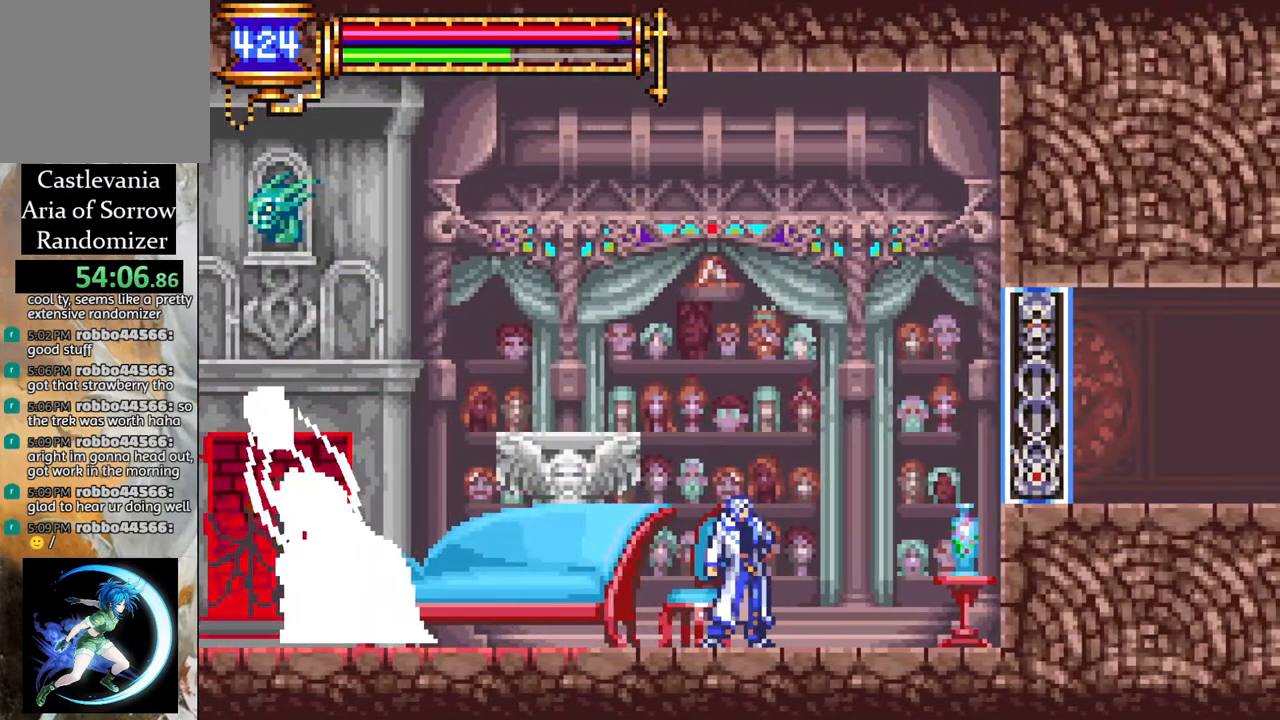
{"buttons": [], "left_stick": "center", "right_stick": "center", "events": [[100, "DPAD_LEFT", "down"], [100, "DPAD_RIGHT", "up"], [133, "CROSS", "down"], [183, "CIRCLE", "down"], [183, "CROSS", "up"], [217, "CIRCLE", "up"], [233, "DPAD_LEFT", "up"]]}
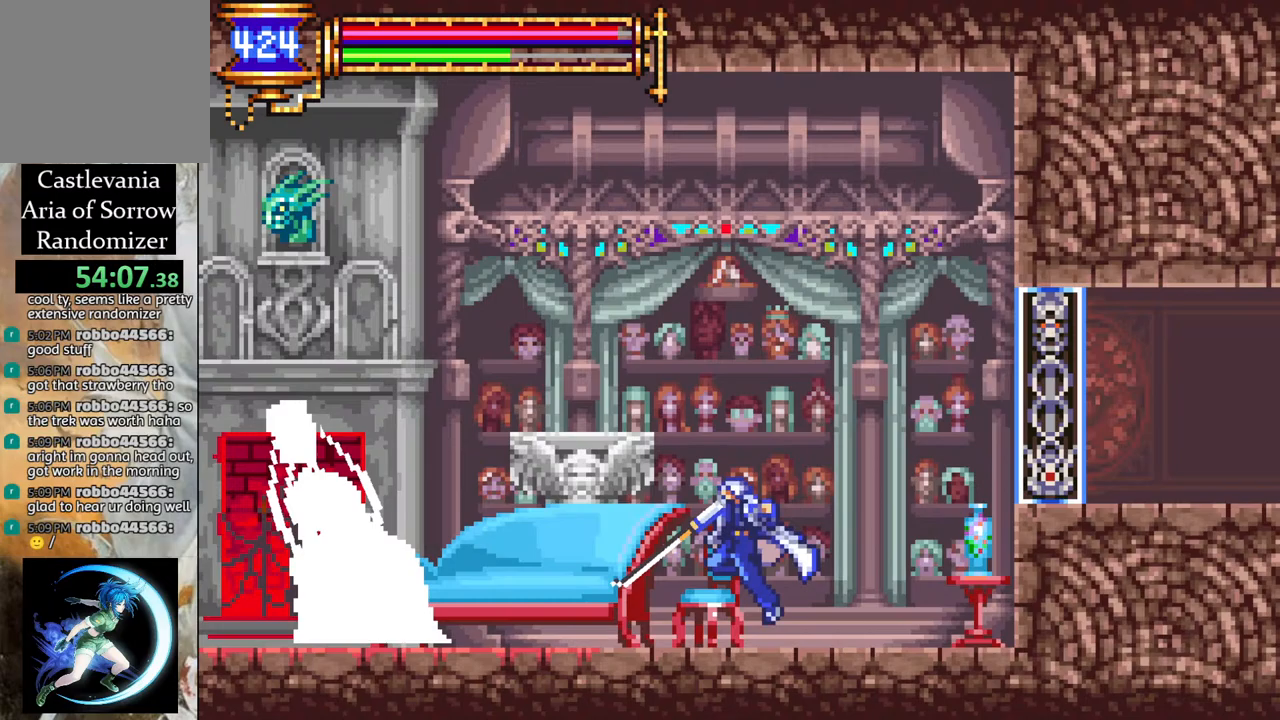
{"buttons": [], "left_stick": "center", "right_stick": "center", "events": [[100, "DPAD_LEFT", "down"], [217, "DPAD_LEFT", "up"], [333, "DPAD_LEFT", "down"], [400, "DPAD_LEFT", "up"]]}
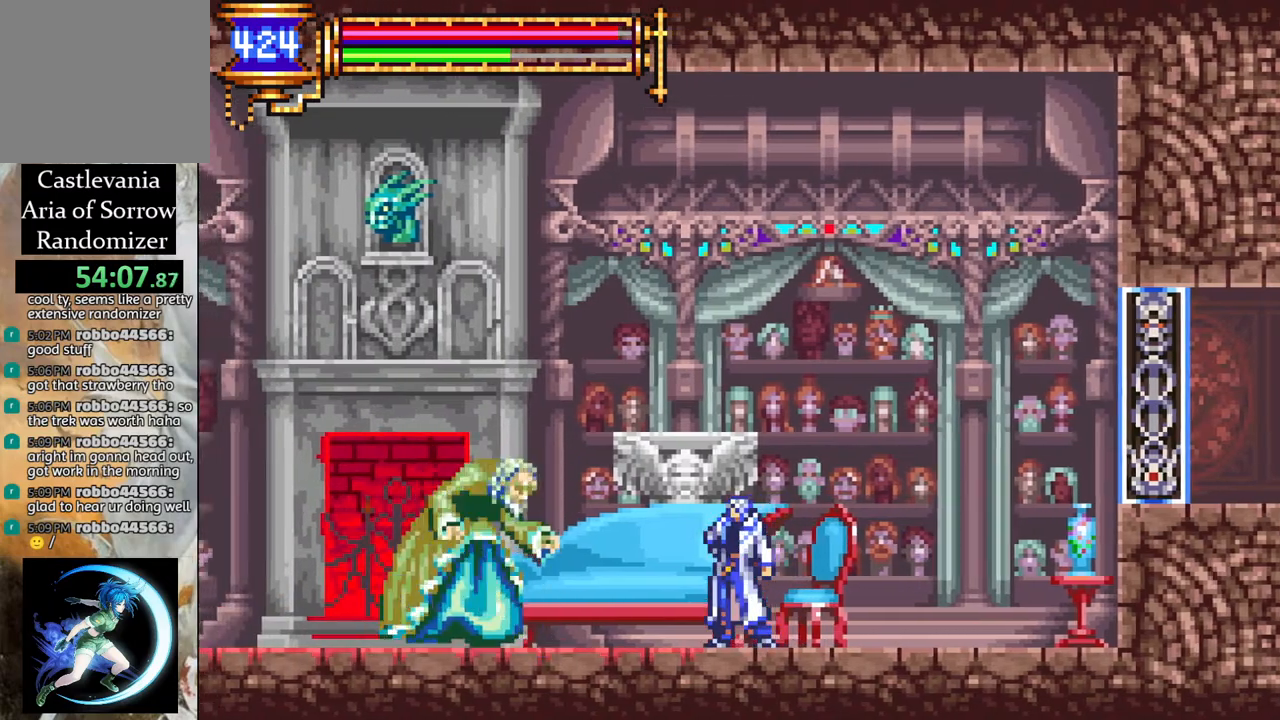
{"buttons": [], "left_stick": "center", "right_stick": "center", "events": [[217, "DPAD_UP", "down"], [233, "CROSS", "down"], [267, "CIRCLE", "down"], [283, "CROSS", "up"], [300, "DPAD_UP", "up"], [317, "CIRCLE", "up"]]}
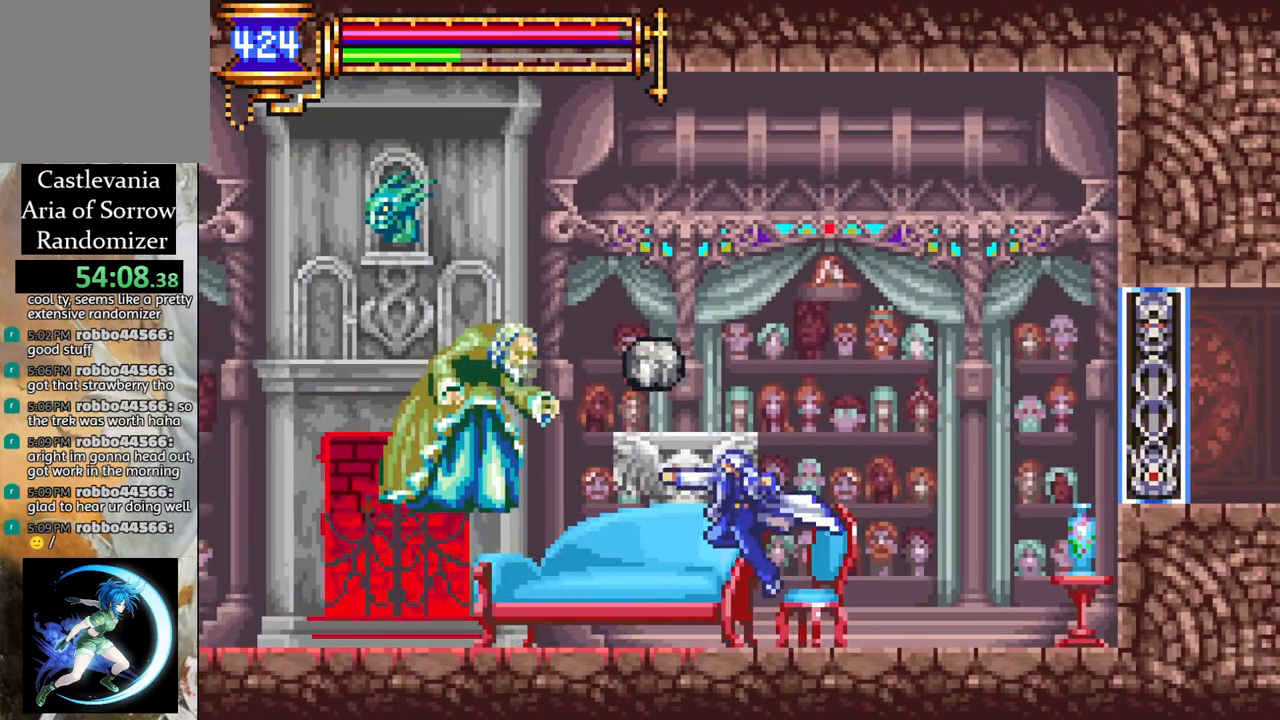
{"buttons": [], "left_stick": "center", "right_stick": "center", "events": [[33, "DPAD_LEFT", "down"], [133, "CROSS", "down"], [217, "CIRCLE", "down"], [217, "DPAD_LEFT", "up"], [233, "CROSS", "up"], [283, "CIRCLE", "up"]]}
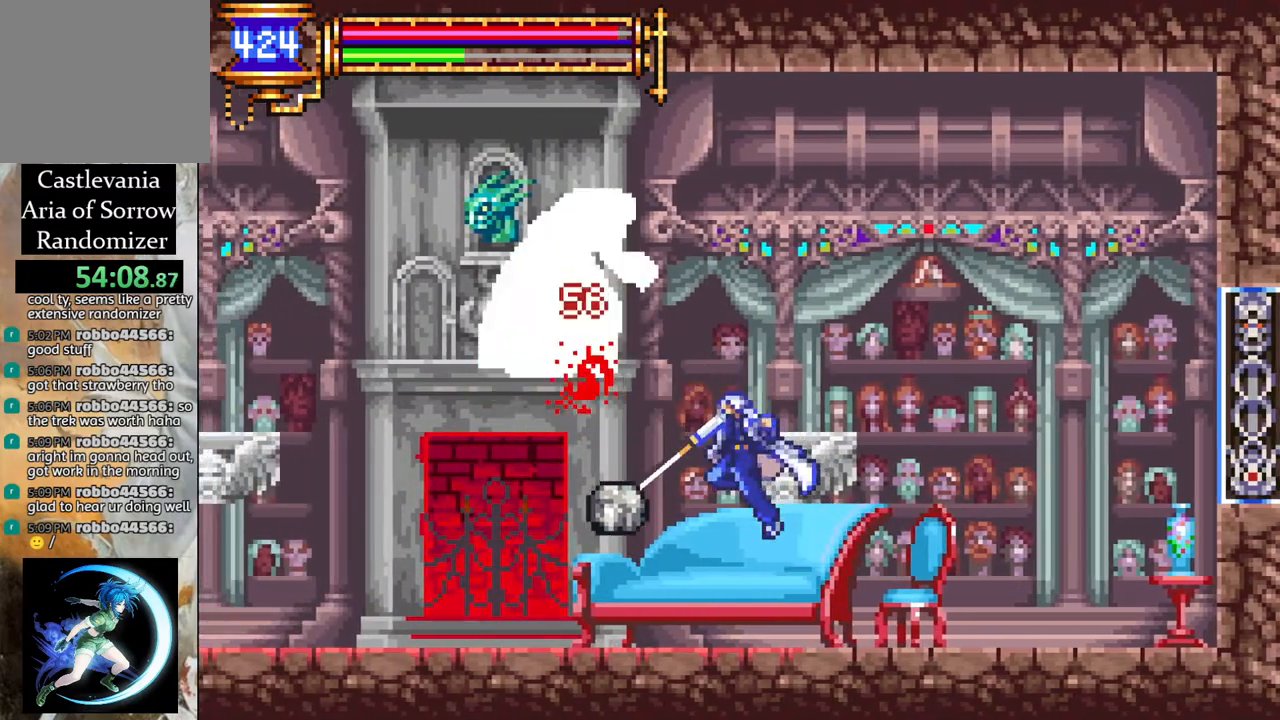
{"buttons": [], "left_stick": "center", "right_stick": "center", "events": [[50, "DPAD_LEFT", "down"], [133, "CROSS", "down"], [150, "DPAD_LEFT", "up"], [200, "CIRCLE", "down"], [217, "CROSS", "up"], [267, "CIRCLE", "up"]]}
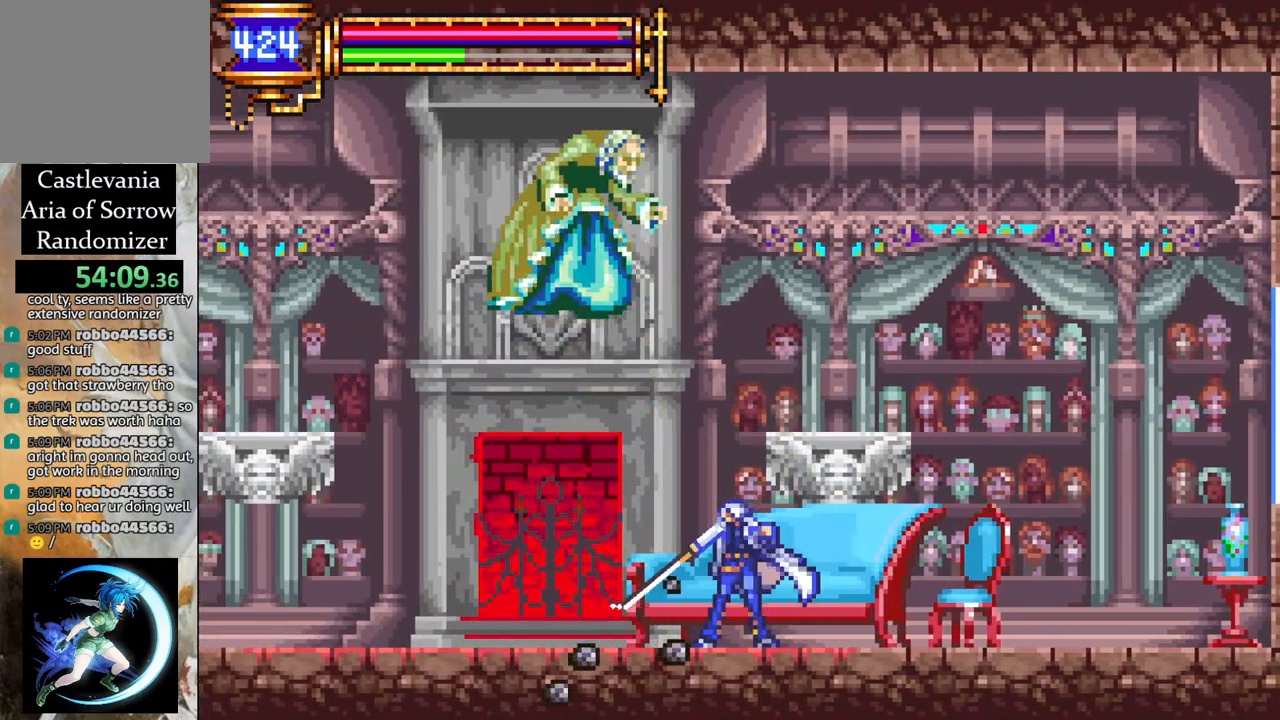
{"buttons": ["CIRCLE", "DPAD_UP"], "left_stick": "center", "right_stick": "center"}
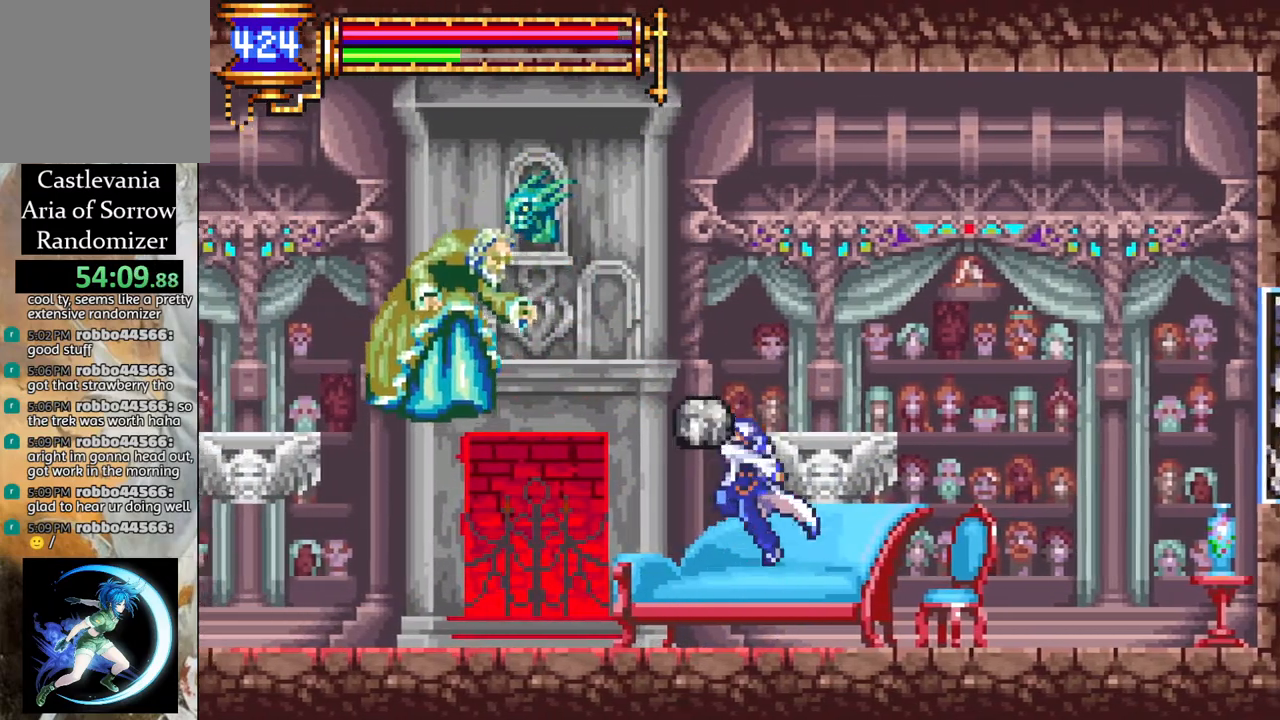
{"buttons": ["CROSS", "CIRCLE", "DPAD_LEFT"], "left_stick": "center", "right_stick": "center", "events": [[17, "CIRCLE", "up"], [17, "DPAD_UP", "up"], [183, "DPAD_RIGHT", "down"], [317, "DPAD_RIGHT", "up"], [333, "DPAD_LEFT", "down"], [417, "CROSS", "down"], [500, "CIRCLE", "down"]]}
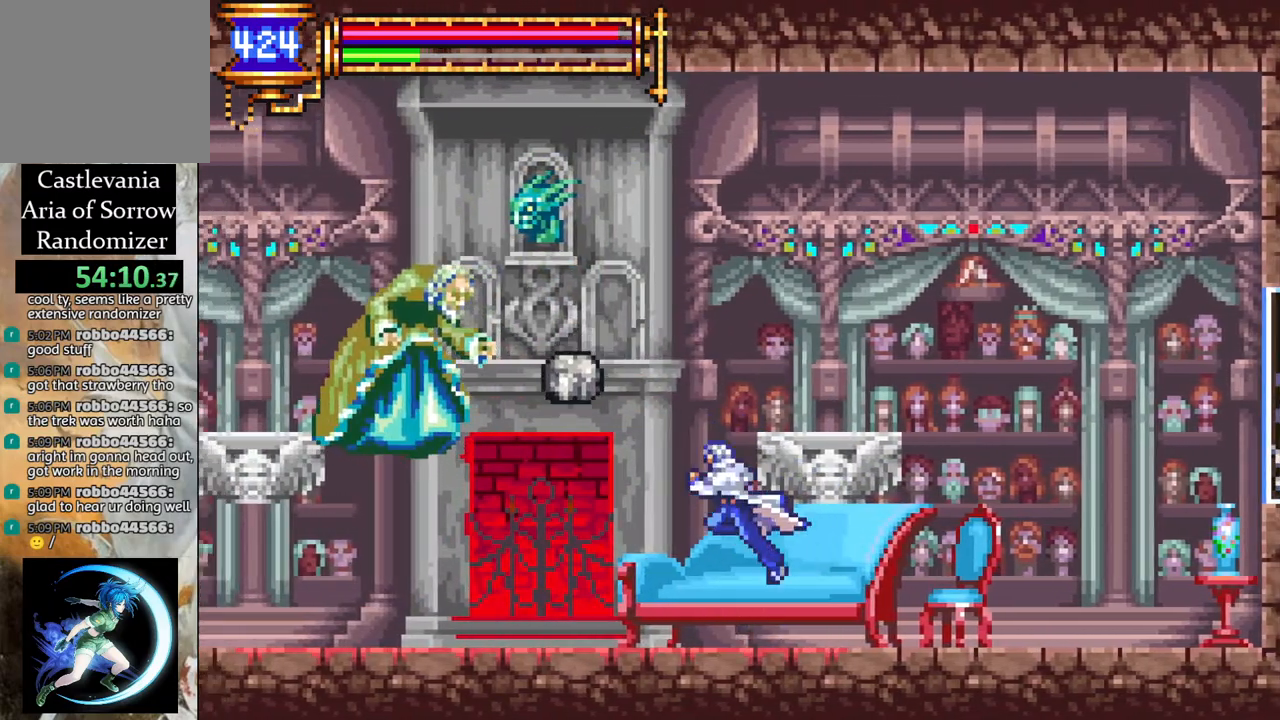
{"buttons": [], "left_stick": "center", "right_stick": "center", "events": [[133, "CROSS", "up"], [167, "CROSS", "down"], [233, "DPAD_LEFT", "up"], [333, "CROSS", "up"], [350, "CIRCLE", "up"]]}
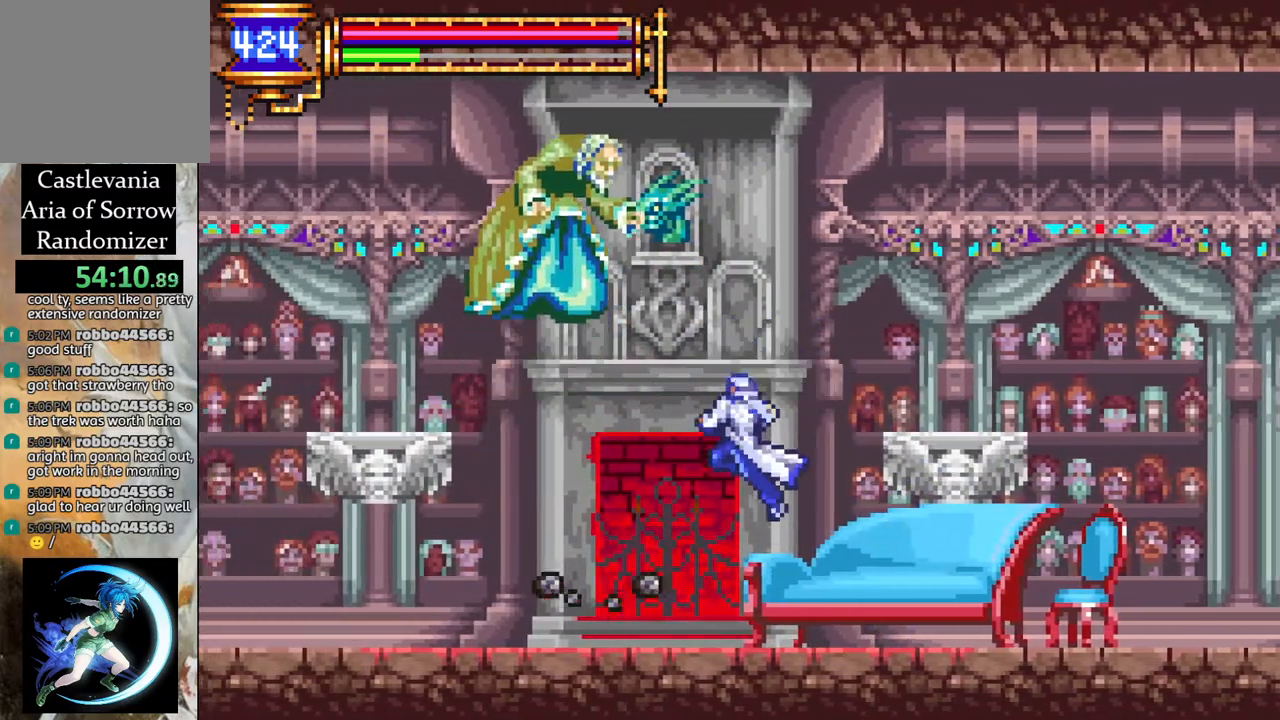
{"buttons": ["CROSS", "CIRCLE"], "left_stick": "center", "right_stick": "center", "events": [[17, "DPAD_RIGHT", "down"], [183, "DPAD_DOWN", "down"], [183, "DPAD_RIGHT", "up"], [200, "CROSS", "down"], [200, "DPAD_DOWN", "up"], [200, "DPAD_LEFT", "down"], [250, "CIRCLE", "down"], [483, "DPAD_LEFT", "up"]]}
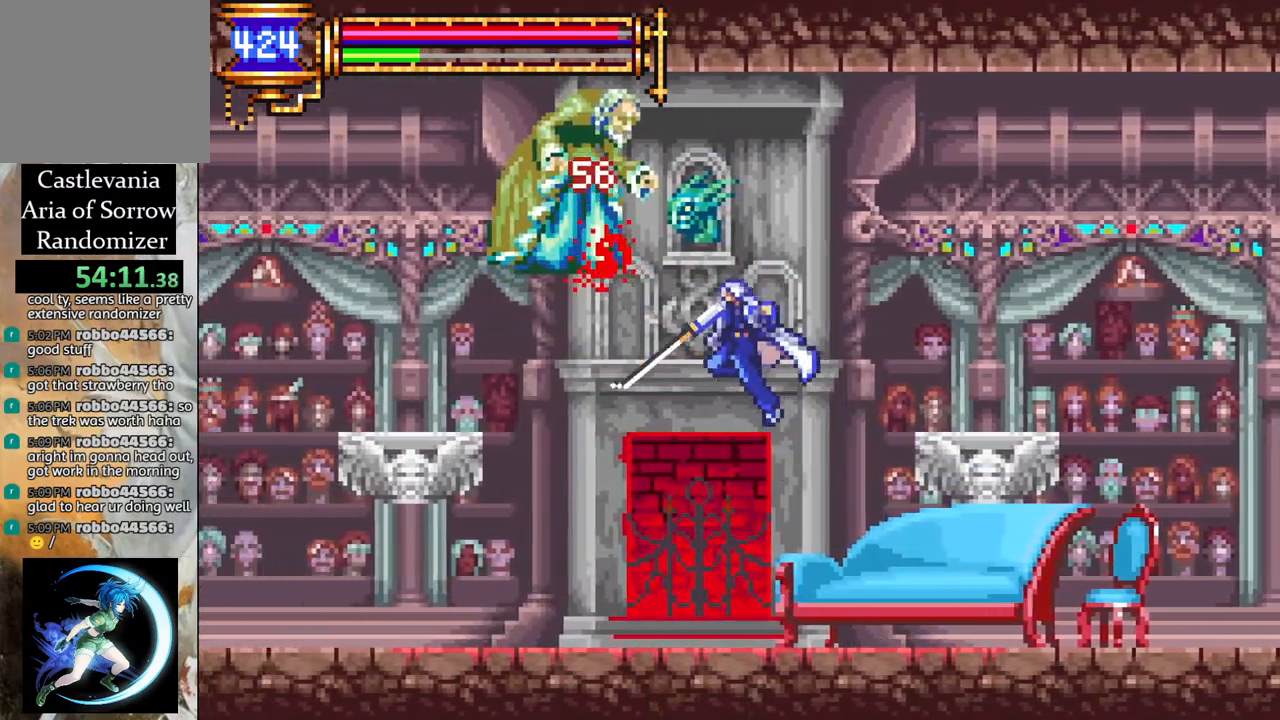
{"buttons": ["CROSS", "CIRCLE"], "left_stick": "center", "right_stick": "center", "events": [[100, "CIRCLE", "up"], [167, "CROSS", "up"], [383, "CIRCLE", "down"], [383, "CROSS", "down"]]}
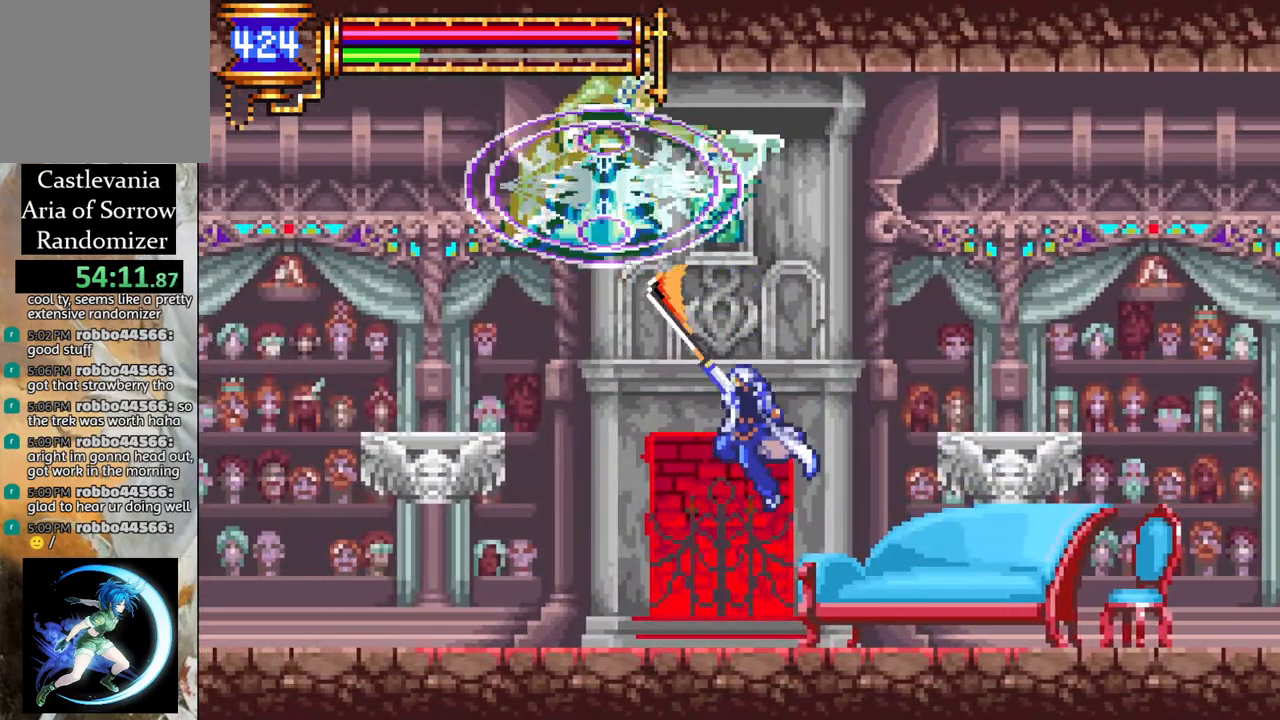
{"buttons": [], "left_stick": "center", "right_stick": "center", "events": [[67, "CROSS", "up"], [83, "CIRCLE", "up"], [283, "DPAD_RIGHT", "down"], [483, "DPAD_RIGHT", "up"]]}
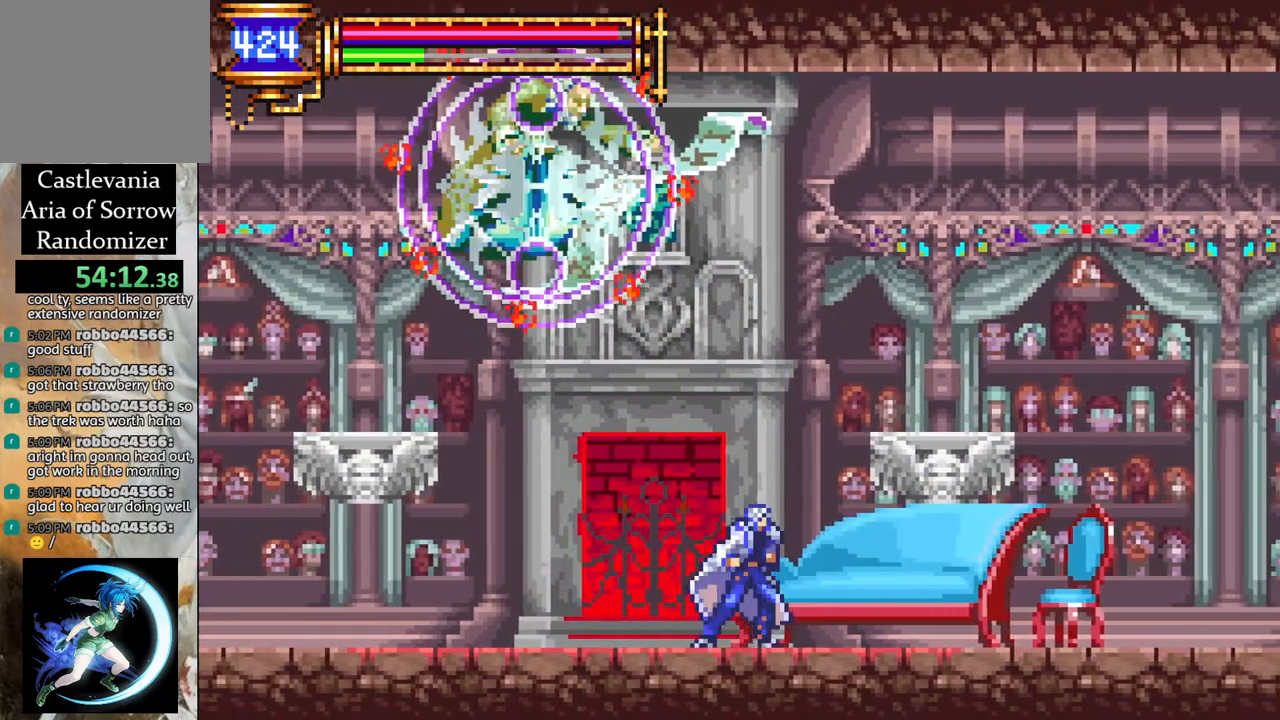
{"buttons": ["DPAD_RIGHT"], "left_stick": "center", "right_stick": "center", "events": [[17, "DPAD_LEFT", "down"], [250, "DPAD_LEFT", "up"], [283, "DPAD_RIGHT", "down"]]}
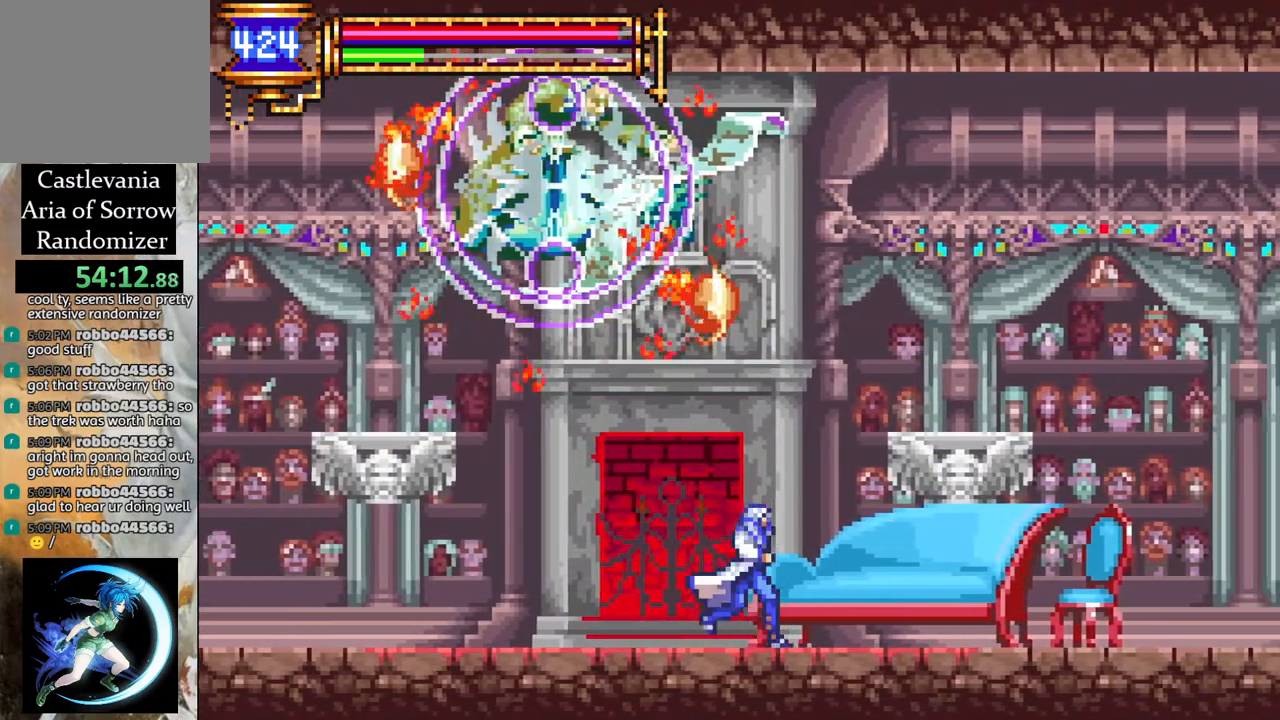
{"buttons": [], "left_stick": "center", "right_stick": "center", "events": [[133, "CROSS", "down"], [433, "CROSS", "up"], [483, "DPAD_RIGHT", "up"]]}
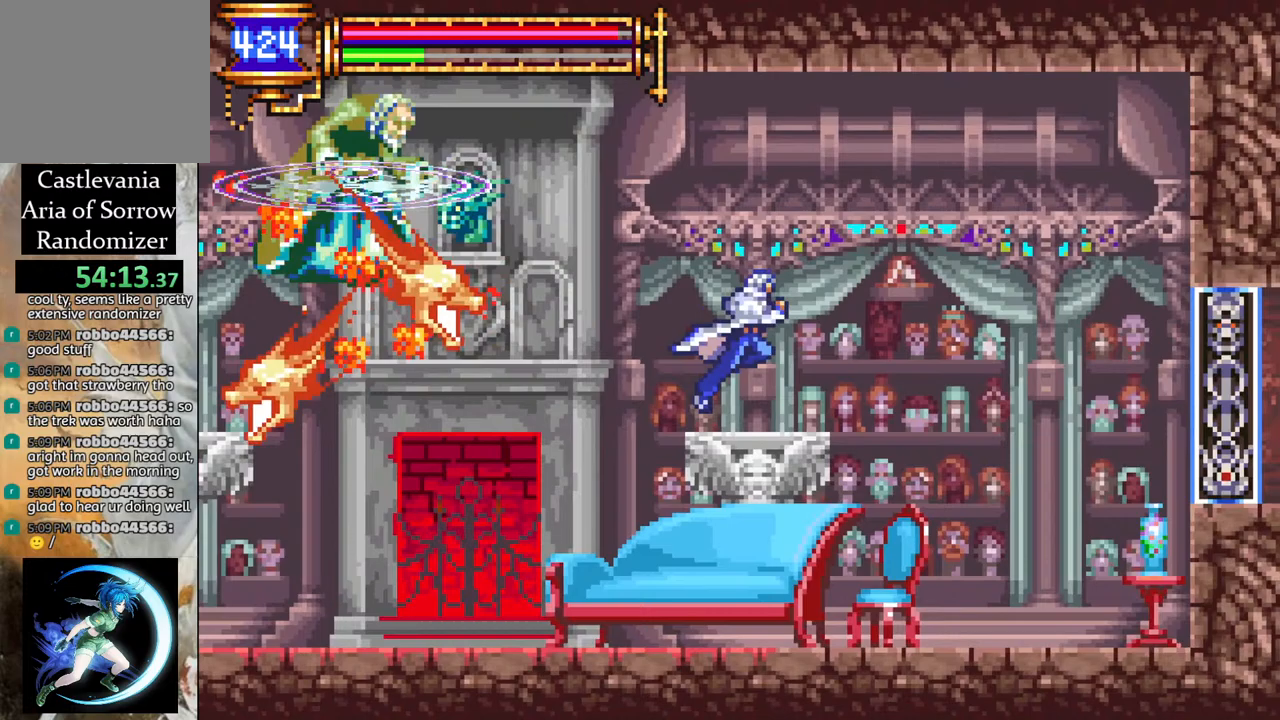
{"buttons": ["CROSS"], "left_stick": "center", "right_stick": "center", "events": [[200, "DPAD_RIGHT", "down"], [283, "CROSS", "down"], [500, "DPAD_RIGHT", "up"]]}
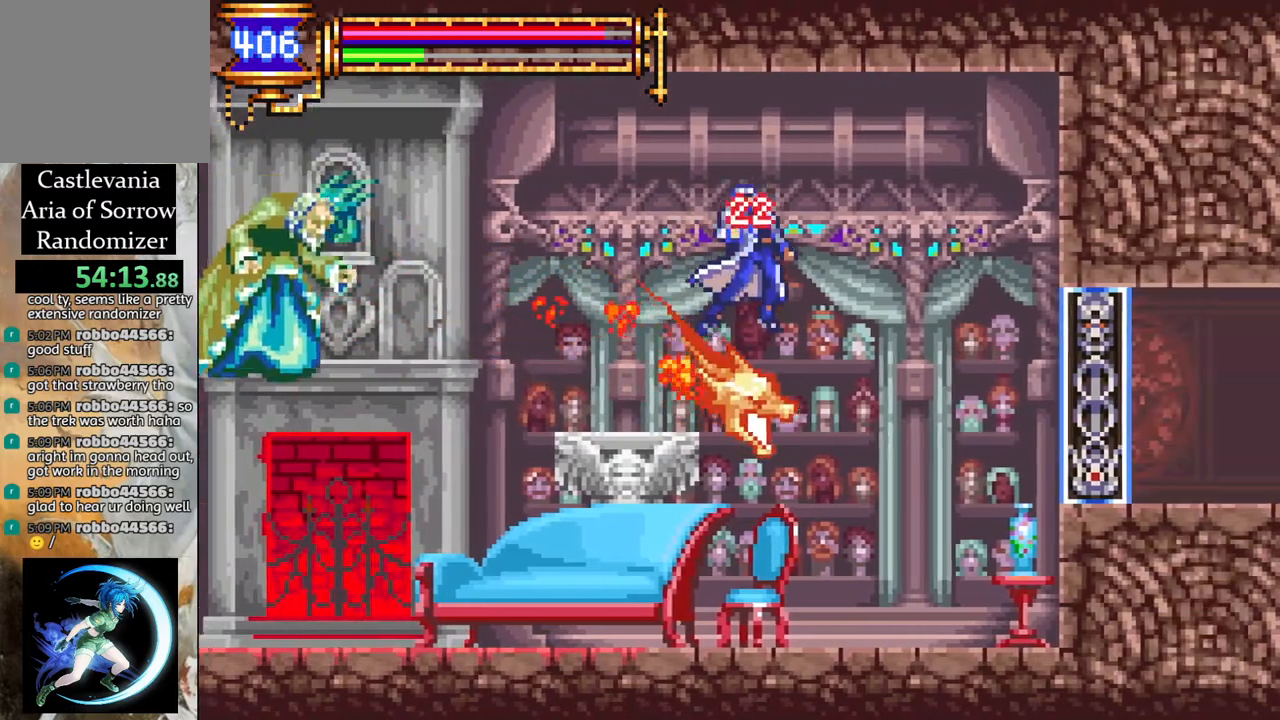
{"buttons": [], "left_stick": "center", "right_stick": "center", "events": [[67, "DPAD_LEFT", "down"], [233, "CROSS", "up"], [300, "DPAD_LEFT", "up"]]}
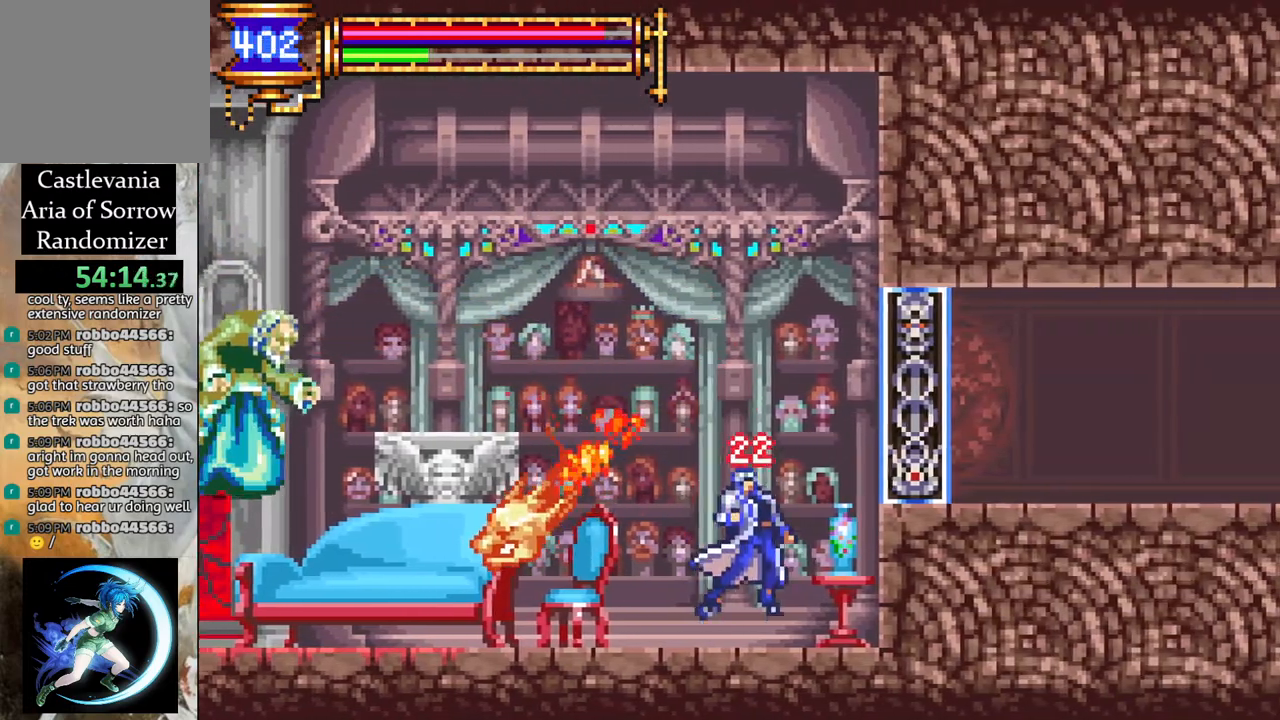
{"buttons": ["CIRCLE"], "left_stick": "center", "right_stick": "center", "events": [[17, "DPAD_LEFT", "down"], [100, "CROSS", "down"], [400, "CROSS", "up"], [450, "CIRCLE", "down"], [483, "DPAD_LEFT", "up"]]}
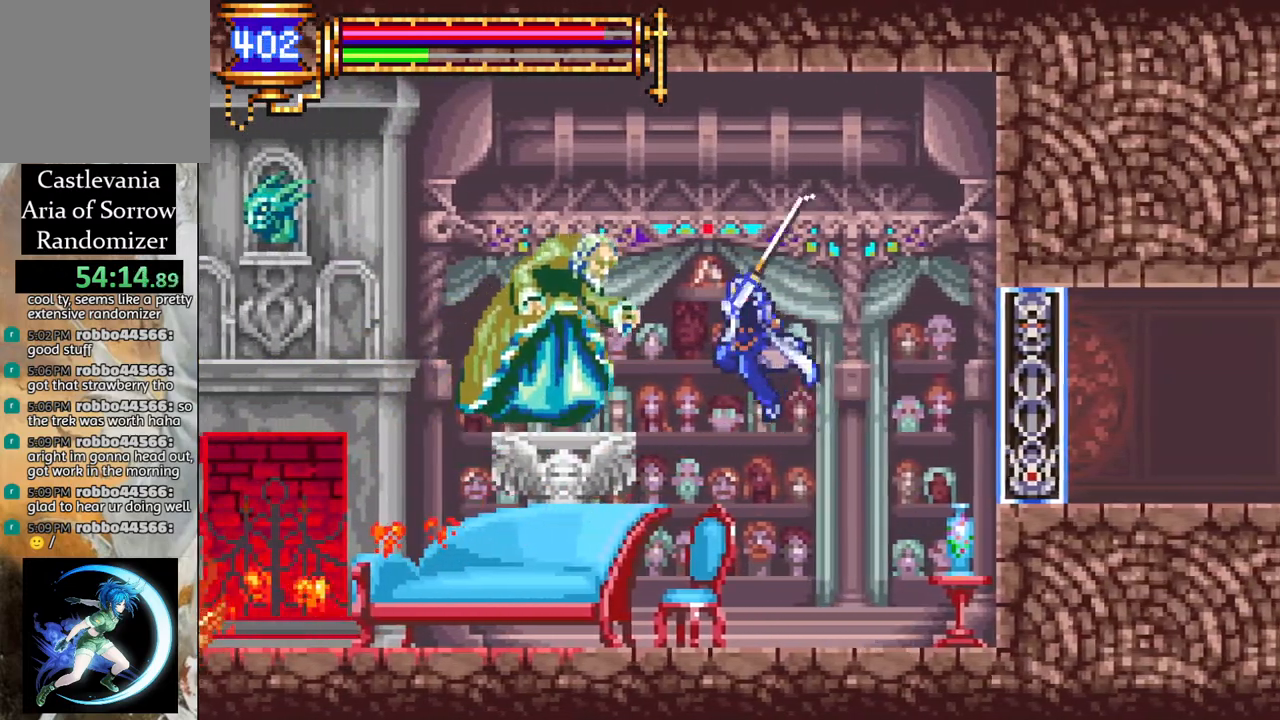
{"buttons": ["CROSS", "DPAD_LEFT"], "left_stick": "center", "right_stick": "center", "events": [[50, "DPAD_RIGHT", "down"], [67, "CIRCLE", "up"], [267, "DPAD_RIGHT", "up"], [417, "DPAD_LEFT", "down"], [467, "CROSS", "down"]]}
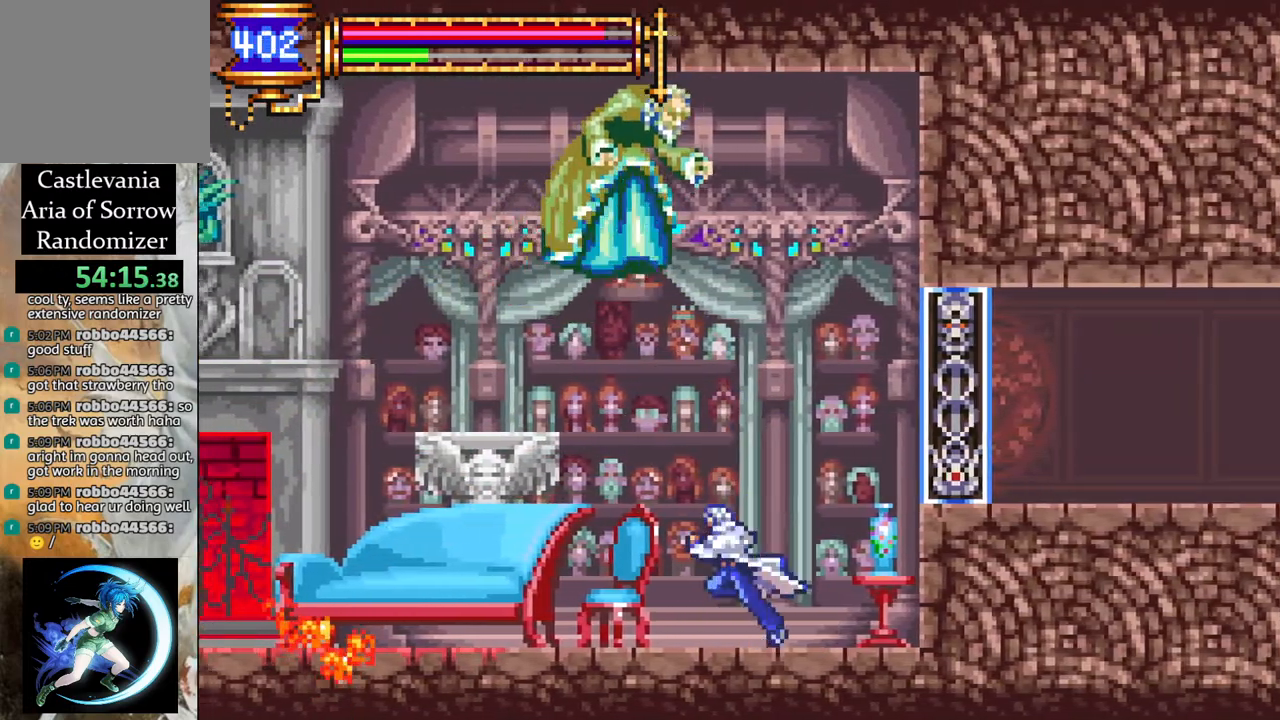
{"buttons": [], "left_stick": "center", "right_stick": "center", "events": [[33, "CIRCLE", "down"], [50, "DPAD_LEFT", "up"], [267, "CIRCLE", "up"], [367, "CROSS", "up"]]}
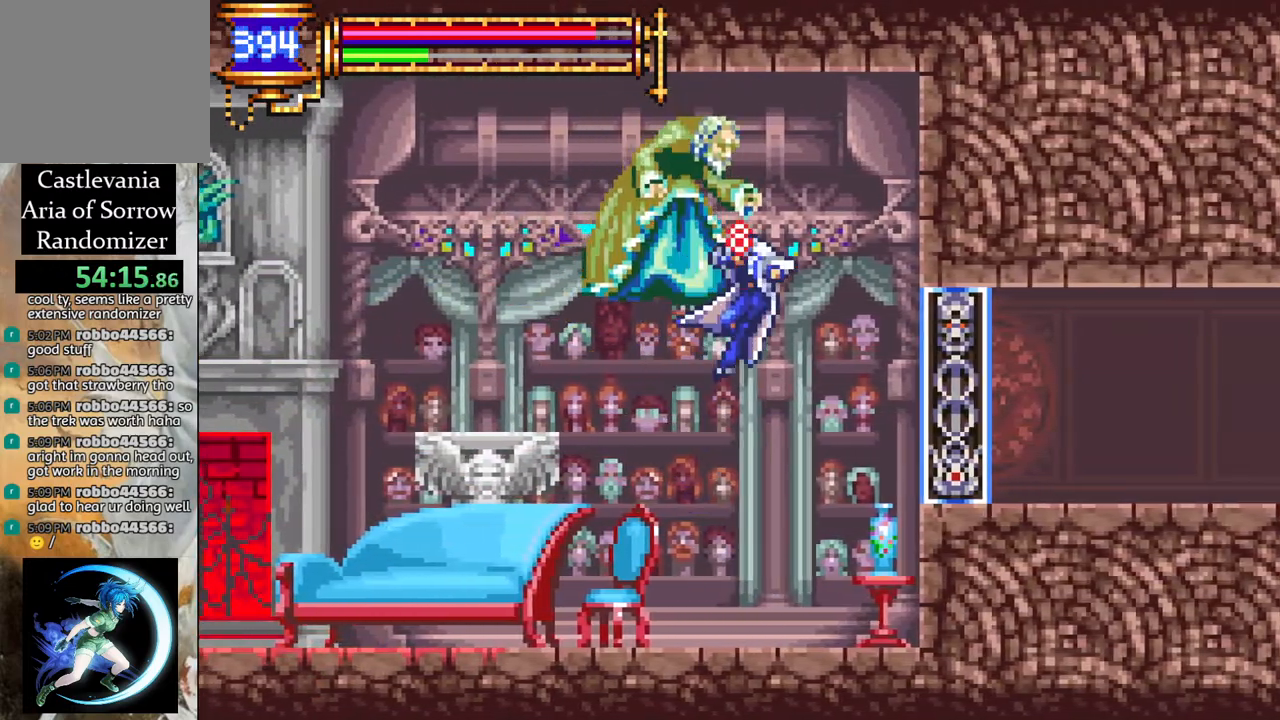
{"buttons": ["CROSS", "DPAD_LEFT"], "left_stick": "center", "right_stick": "center", "events": [[417, "DPAD_LEFT", "down"], [467, "CROSS", "down"]]}
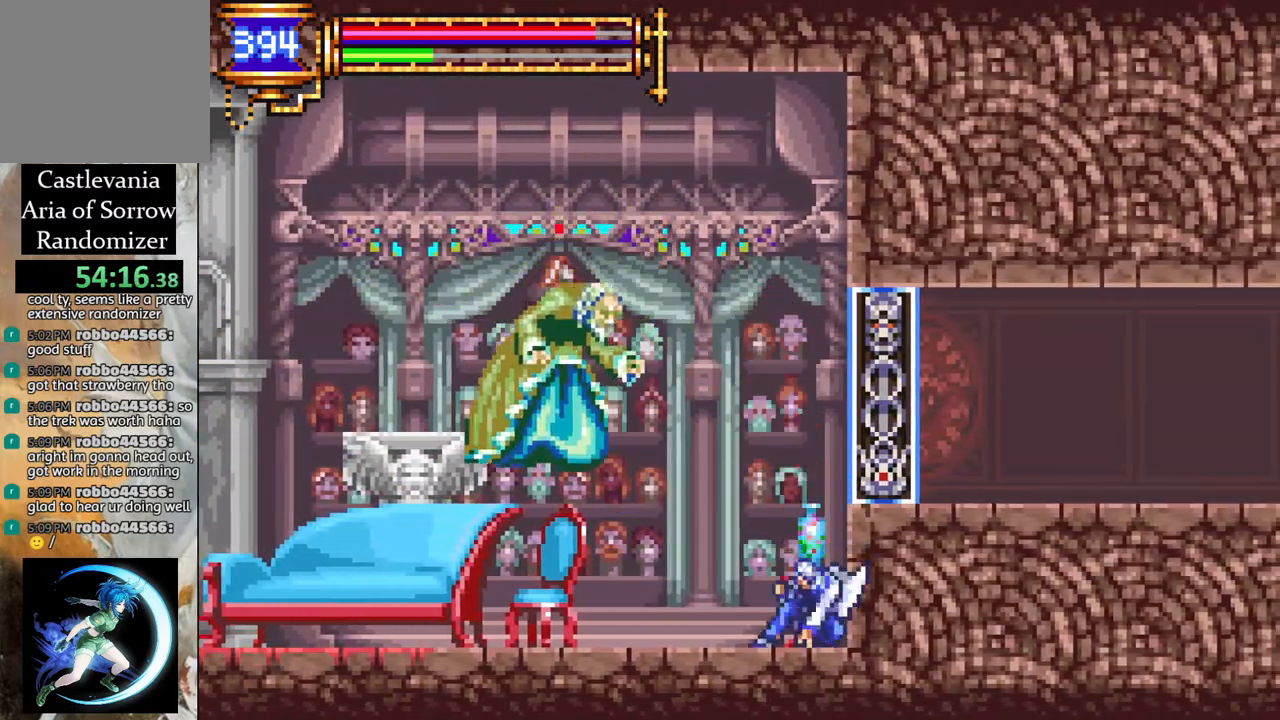
{"buttons": ["CIRCLE", "DPAD_LEFT"], "left_stick": "center", "right_stick": "center", "events": [[33, "CIRCLE", "down"], [50, "CROSS", "up"], [117, "CIRCLE", "up"], [417, "CROSS", "down"], [467, "CIRCLE", "down"], [483, "CROSS", "up"]]}
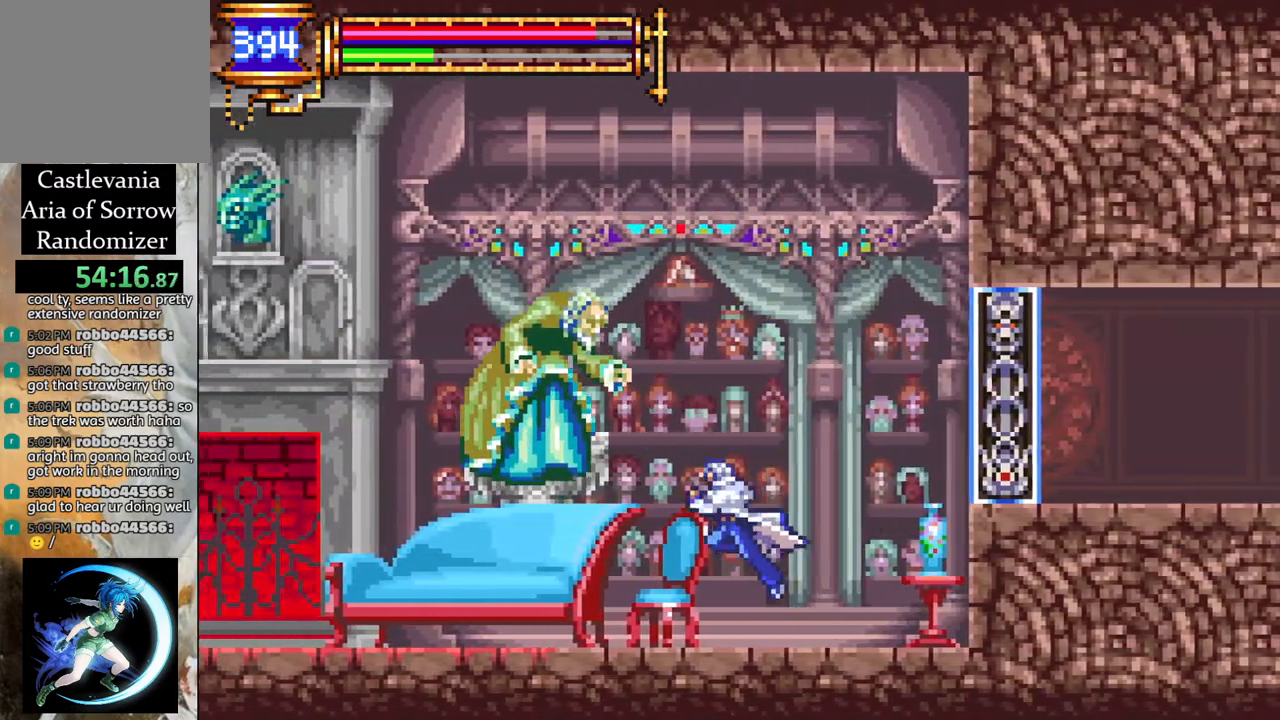
{"buttons": ["CROSS", "CIRCLE", "DPAD_LEFT"], "left_stick": "center", "right_stick": "center", "events": [[33, "CIRCLE", "up"], [133, "DPAD_LEFT", "up"], [283, "DPAD_LEFT", "down"], [367, "CROSS", "down"], [467, "CIRCLE", "down"]]}
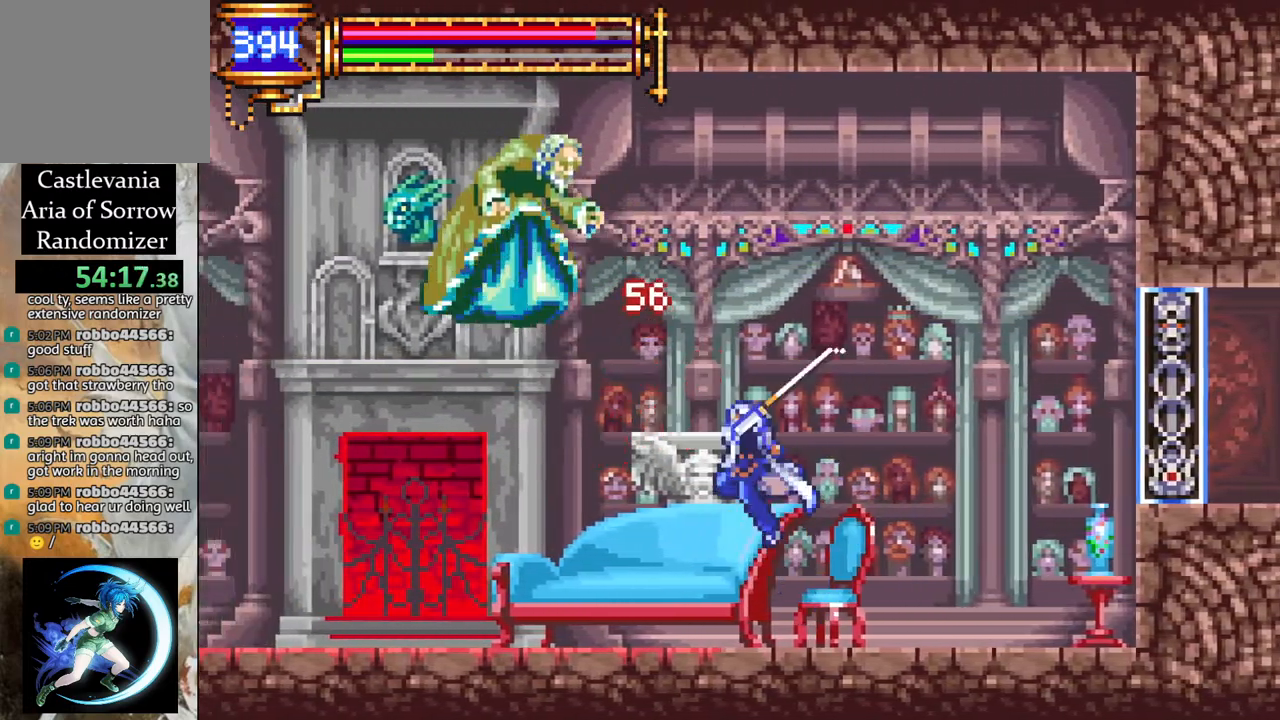
{"buttons": [], "left_stick": "center", "right_stick": "center", "events": [[100, "DPAD_LEFT", "up"], [200, "DPAD_LEFT", "down"], [300, "CIRCLE", "up"], [333, "DPAD_LEFT", "up"], [367, "CROSS", "up"]]}
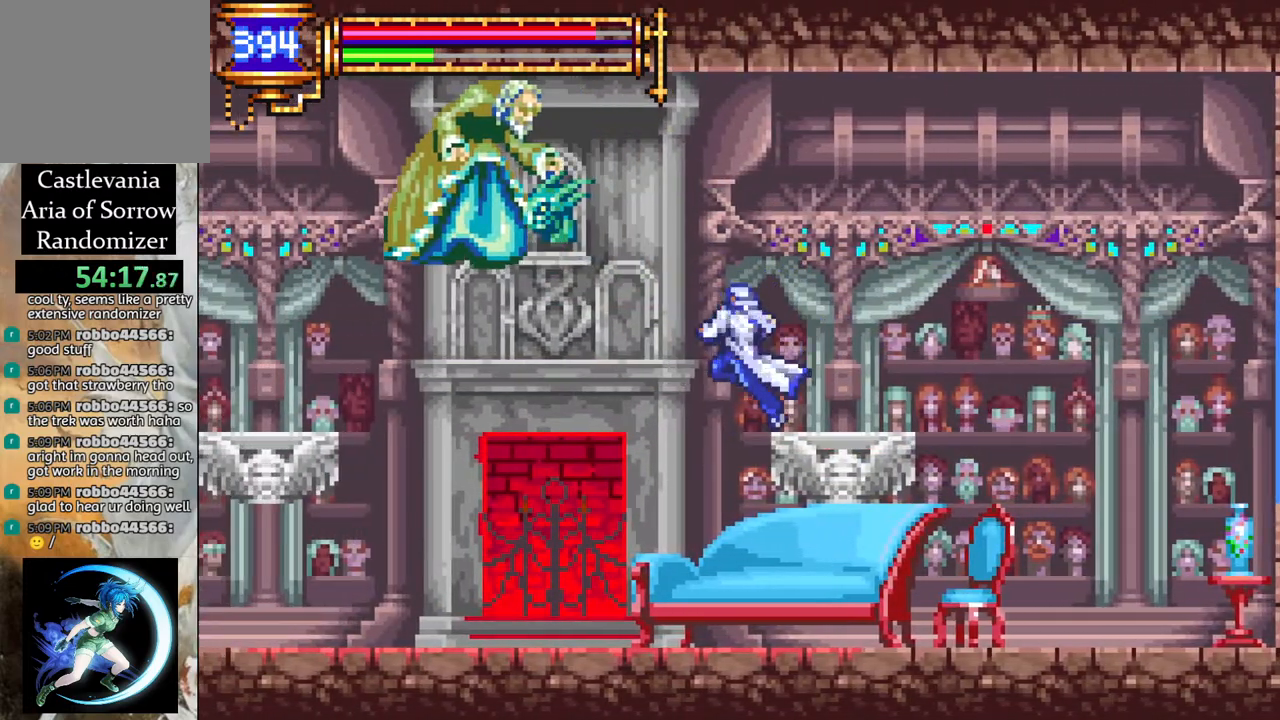
{"buttons": ["DPAD_UP"], "left_stick": "center", "right_stick": "center", "events": [[83, "CROSS", "down"], [100, "DPAD_LEFT", "down"], [183, "CIRCLE", "down"], [383, "CIRCLE", "up"], [383, "DPAD_UP", "down"], [400, "DPAD_LEFT", "up"], [450, "CROSS", "up"]]}
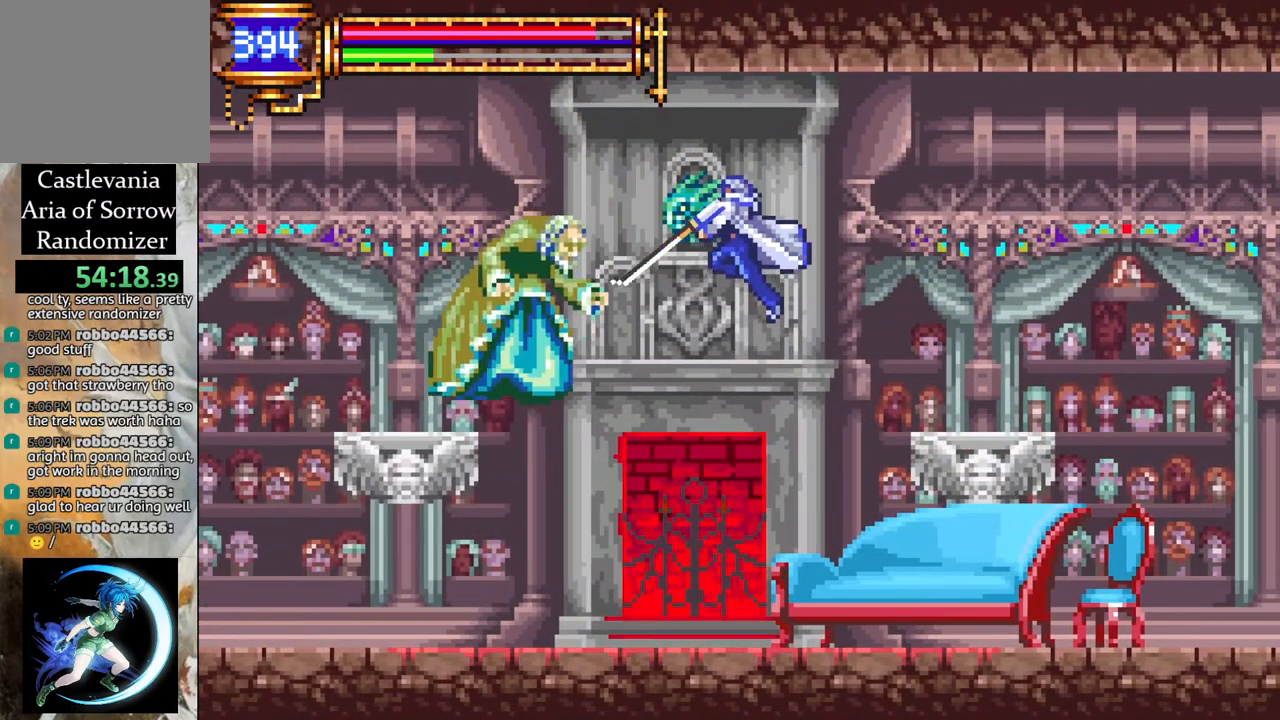
{"buttons": ["DPAD_UP"], "left_stick": "center", "right_stick": "center", "events": [[117, "CIRCLE", "down"], [267, "CIRCLE", "up"], [267, "DPAD_UP", "up"], [333, "DPAD_UP", "down"], [367, "CIRCLE", "down"], [383, "DPAD_UP", "up"], [450, "DPAD_UP", "down"], [483, "CIRCLE", "up"]]}
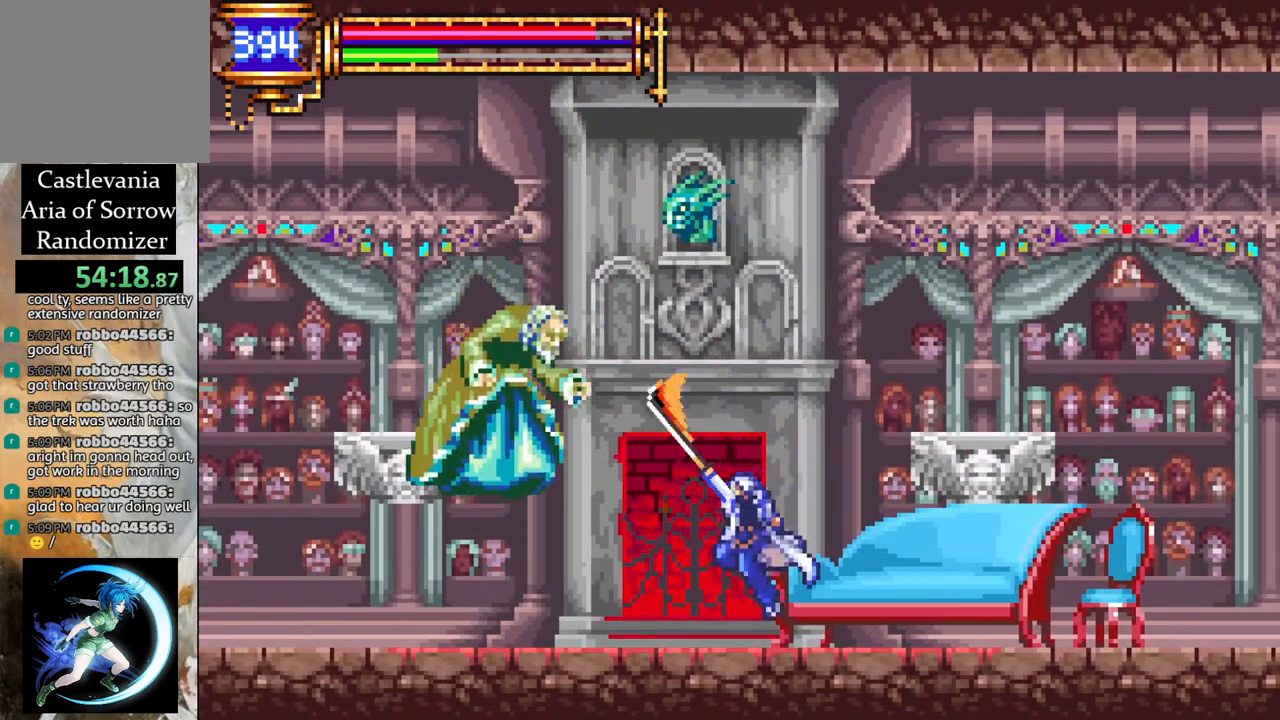
{"buttons": ["CIRCLE", "DPAD_UP"], "left_stick": "center", "right_stick": "center", "events": [[17, "DPAD_UP", "up"], [350, "DPAD_UP", "down"], [367, "CROSS", "down"], [433, "CIRCLE", "down"], [450, "CROSS", "up"]]}